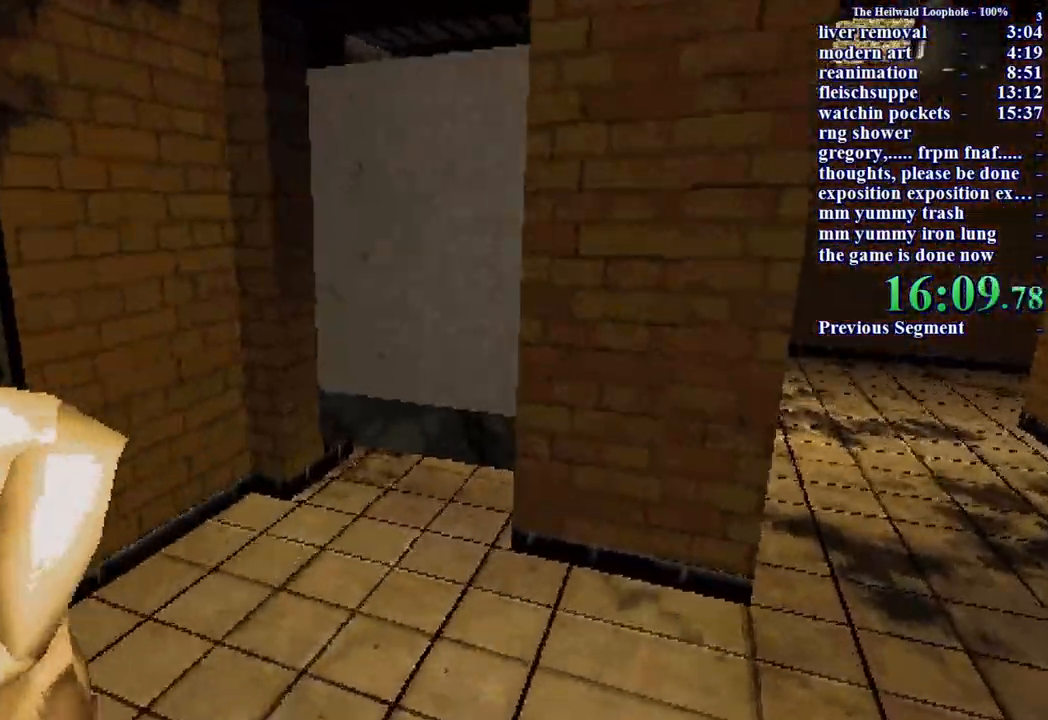
Gameplay with keyboard and mouse; each line is a JSON object with the keys and mouse buttons held at the frame after it. "events" lists presses ("down") and releases ("up") of "a", "ctrl", "d", "s", "shift", "space", "w", "mouse_left" and "mouse_right" between this image and that frame as [ms after this image, input, new state], when the widget could be followed in between. "mouse_left", "mouse_right" = the "left", "right" buttons of the "mouse" list. No other keys are recorded. Mouse movement is not recorded.
{"keys": ["shift", "w"], "mouse": [], "events": [[283, "mouse_left", "down"], [333, "mouse_left", "up"]]}
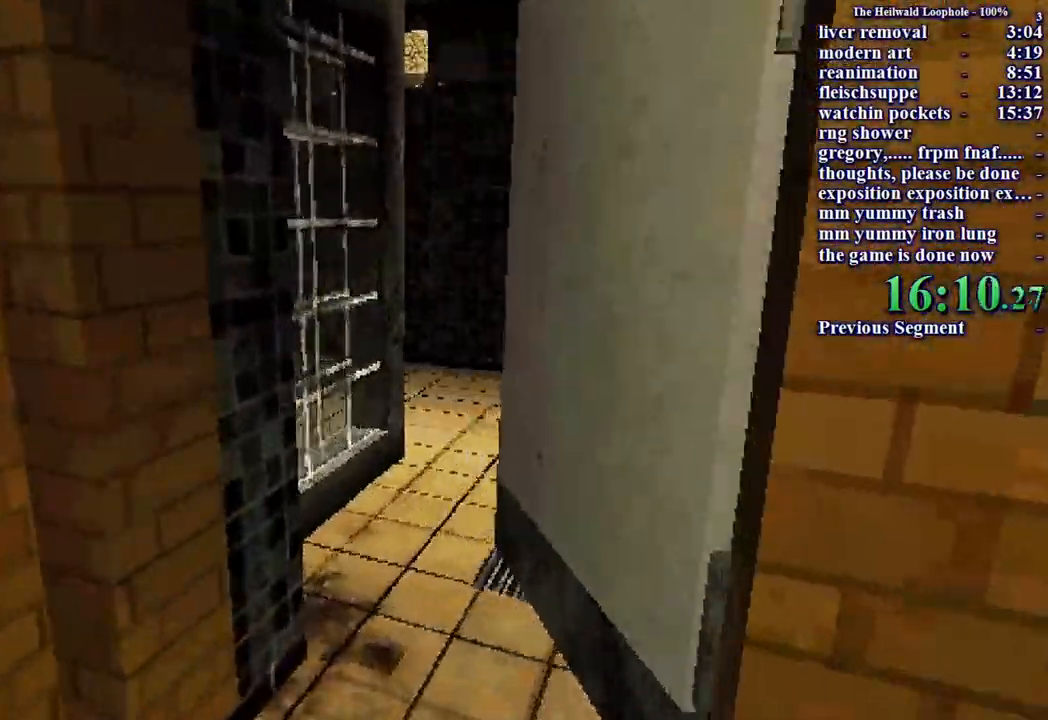
{"keys": ["d", "shift", "w"], "mouse": [], "events": [[450, "d", "down"]]}
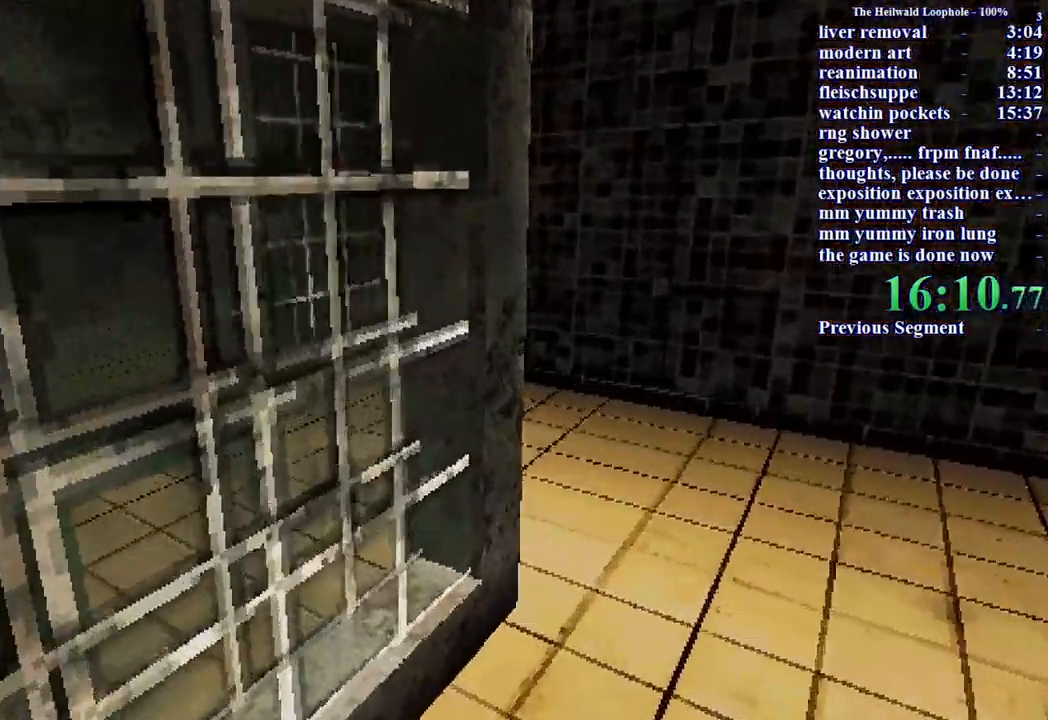
{"keys": ["d", "shift", "w"], "mouse": [], "events": []}
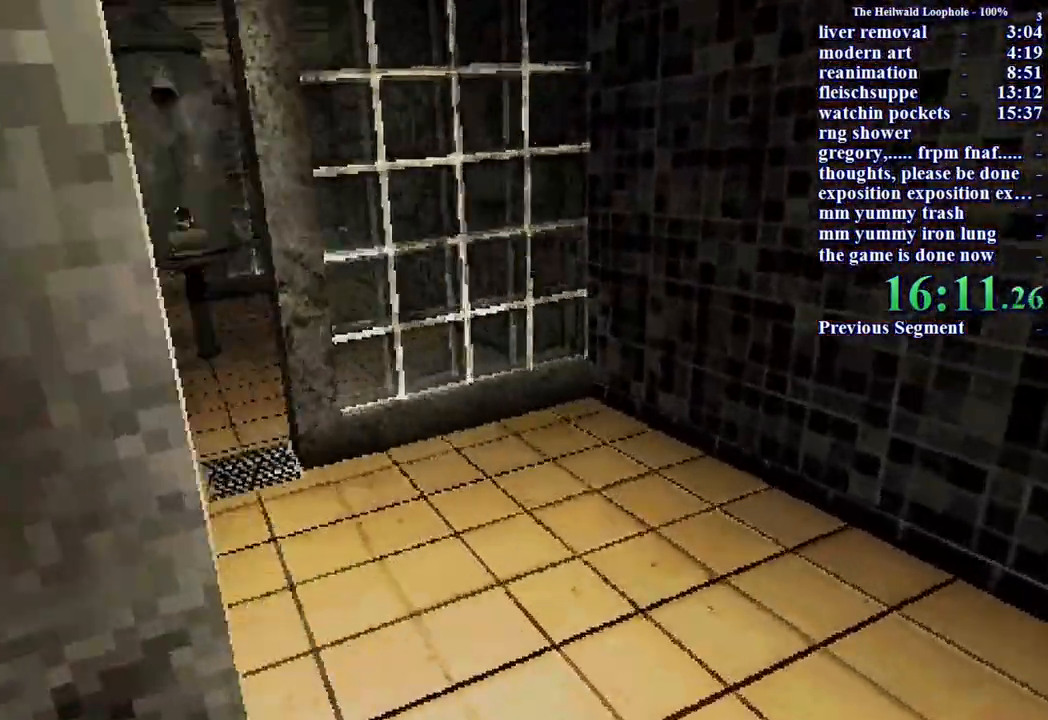
{"keys": ["shift", "w"], "mouse": [], "events": [[150, "d", "up"]]}
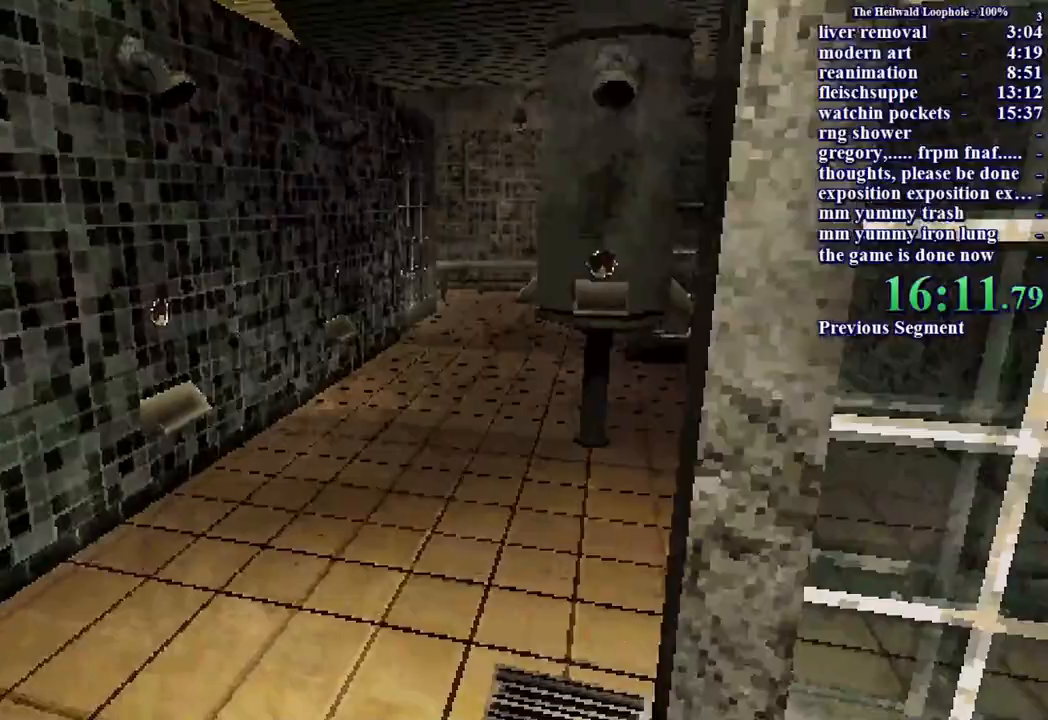
{"keys": ["shift", "w"], "mouse": [], "events": []}
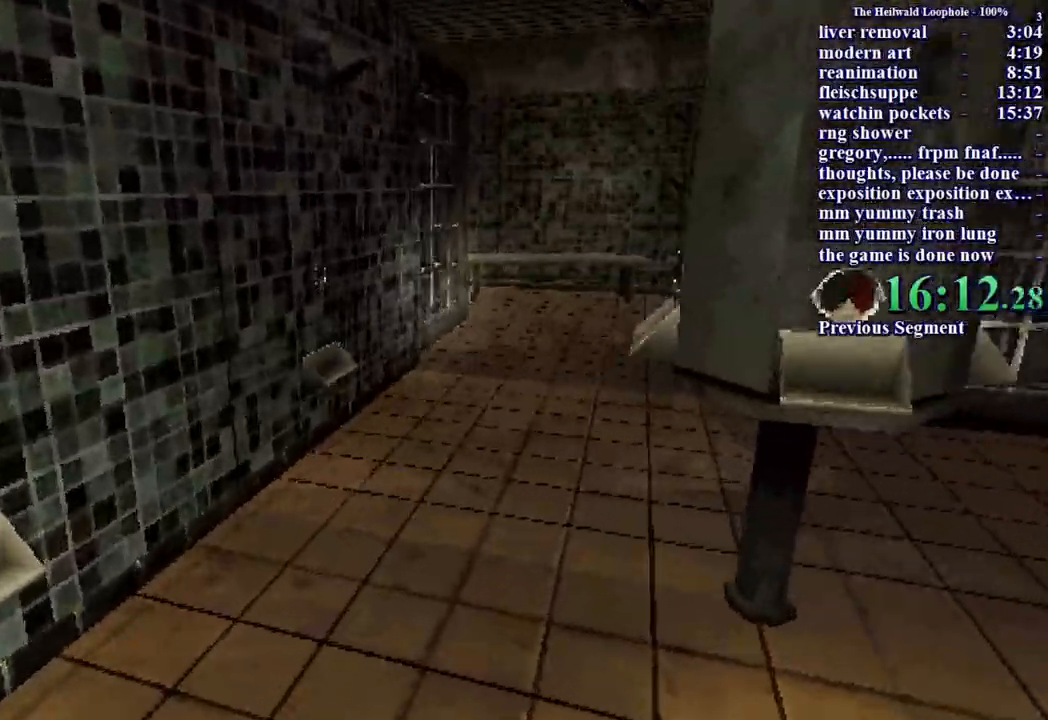
{"keys": ["shift", "w"], "mouse": [], "events": []}
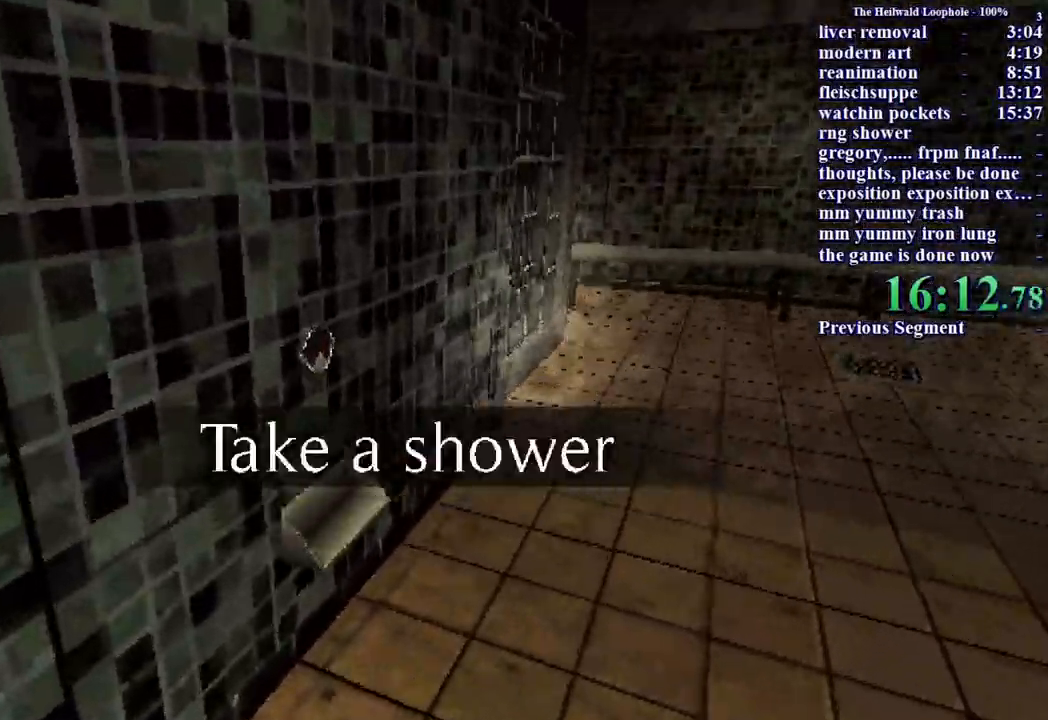
{"keys": ["shift", "w"], "mouse": [], "events": [[100, "d", "down"], [150, "mouse_left", "down"], [283, "mouse_left", "up"], [333, "d", "up"]]}
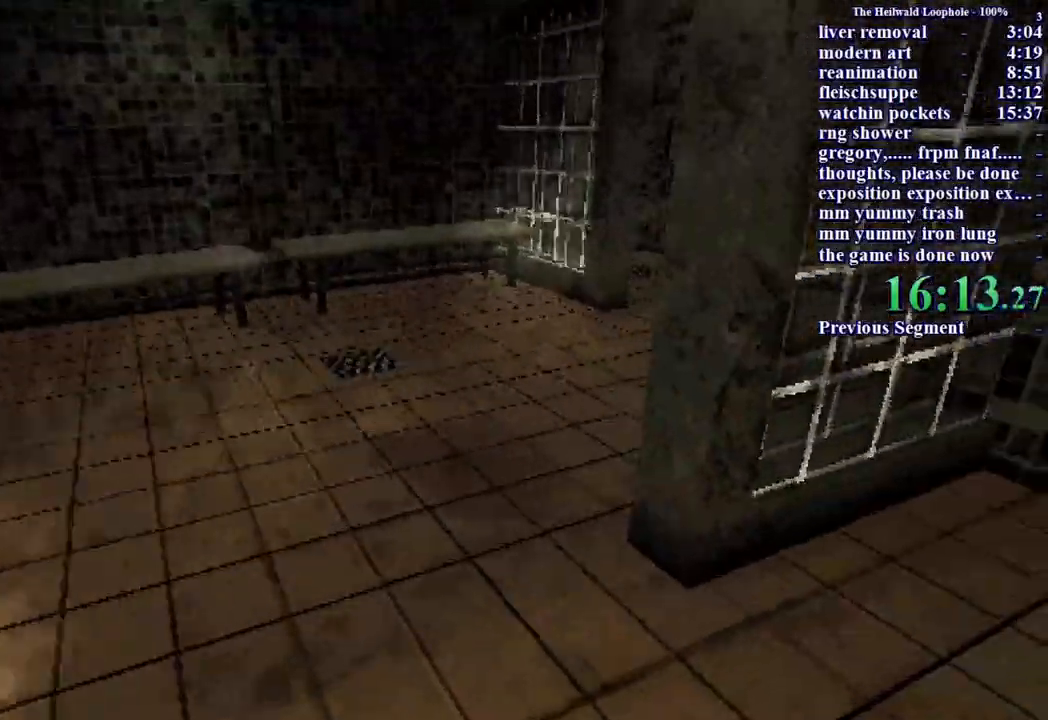
{"keys": ["shift", "w"], "mouse": [], "events": []}
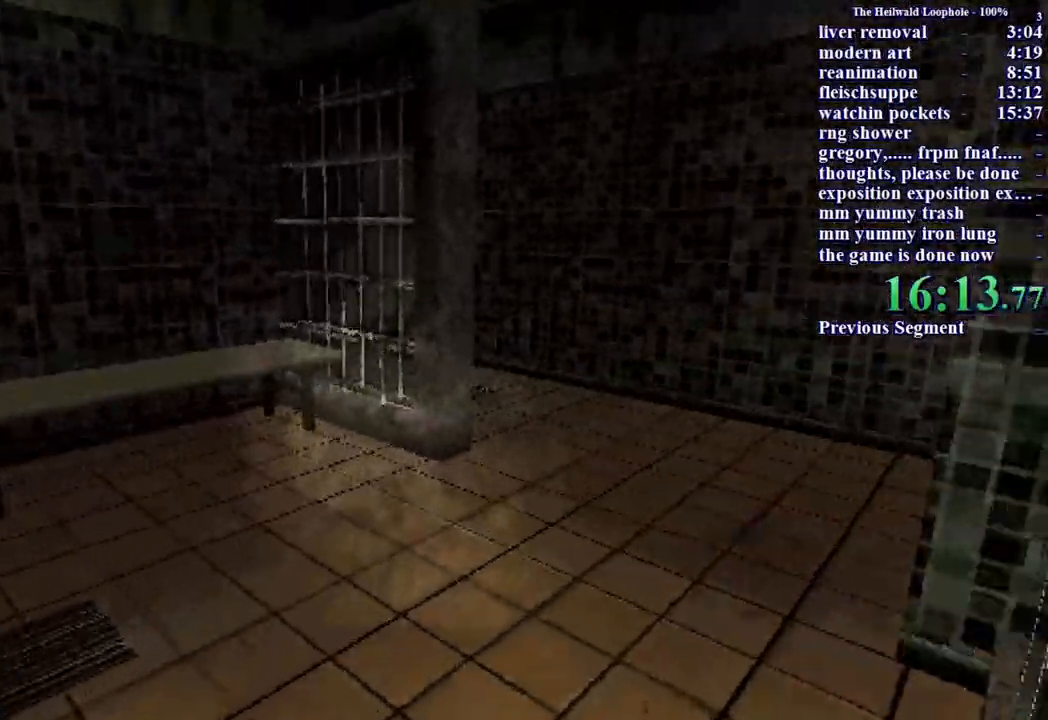
{"keys": ["shift", "w"], "mouse": [], "events": []}
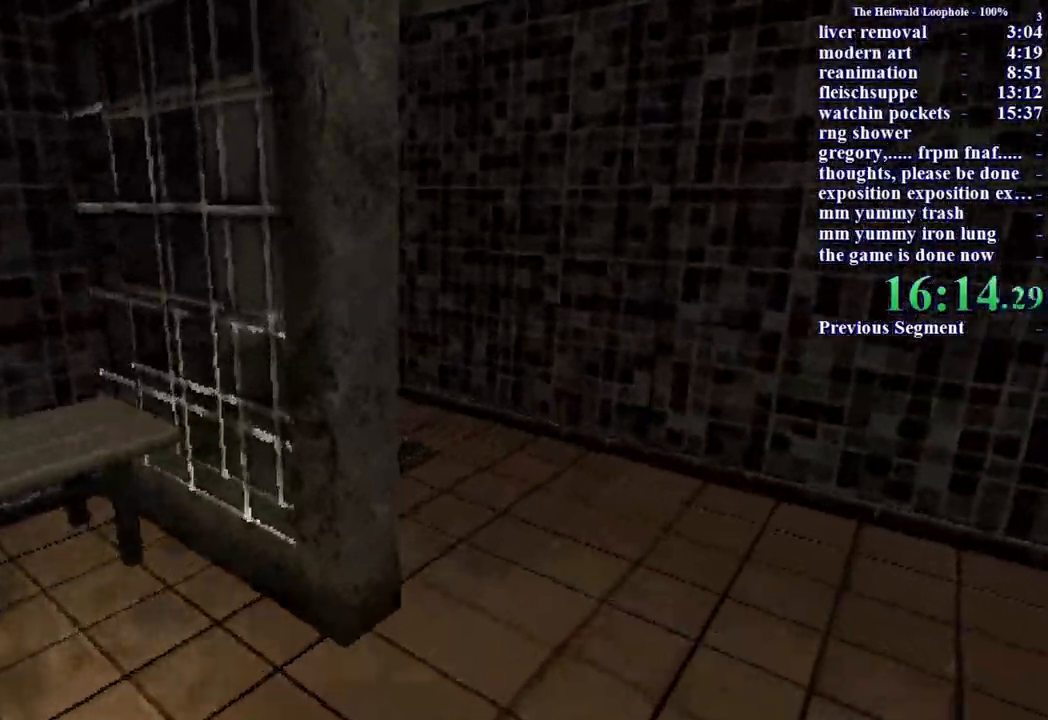
{"keys": ["d", "shift", "w"], "mouse": [], "events": [[200, "d", "down"]]}
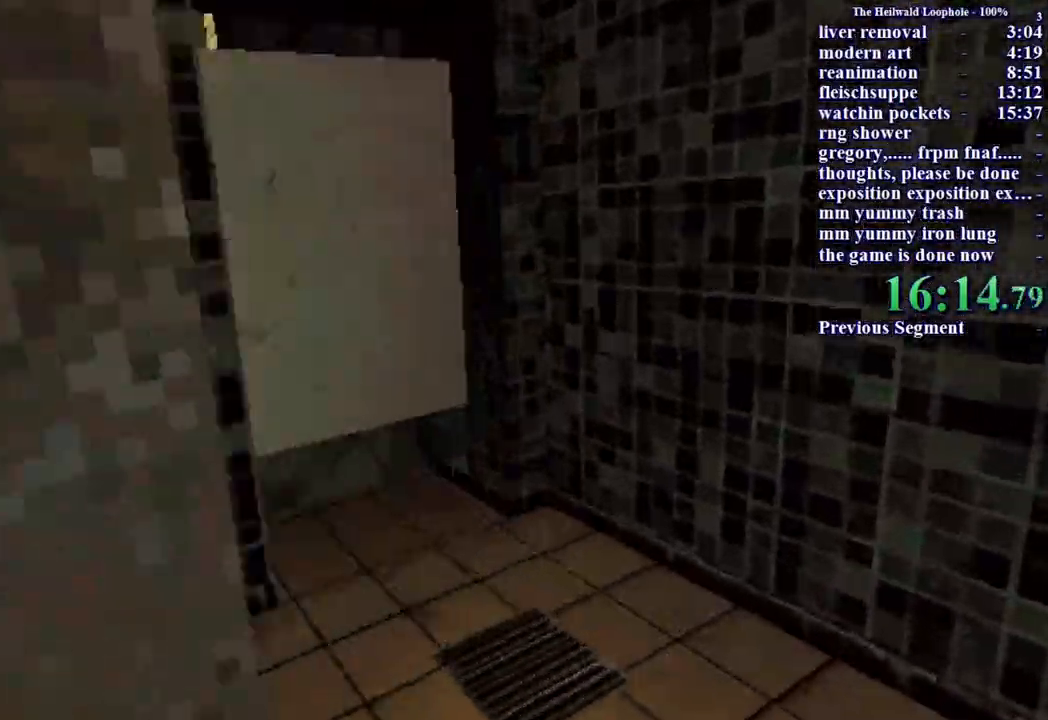
{"keys": ["shift", "w"], "mouse": [], "events": [[33, "d", "up"]]}
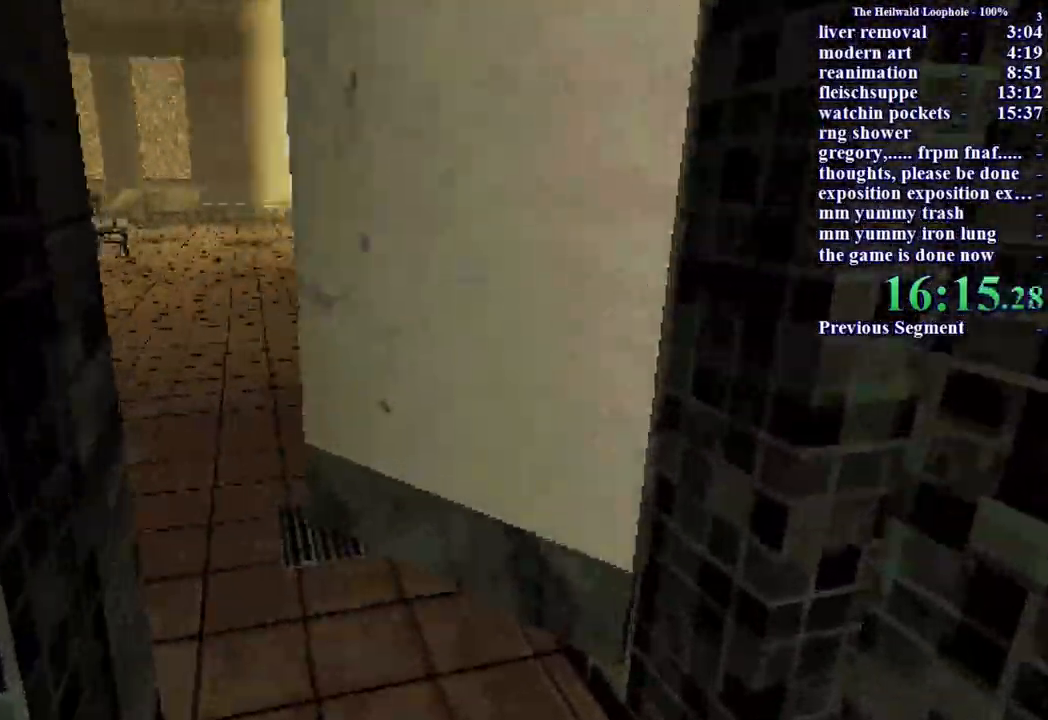
{"keys": ["shift", "w"], "mouse": [], "events": []}
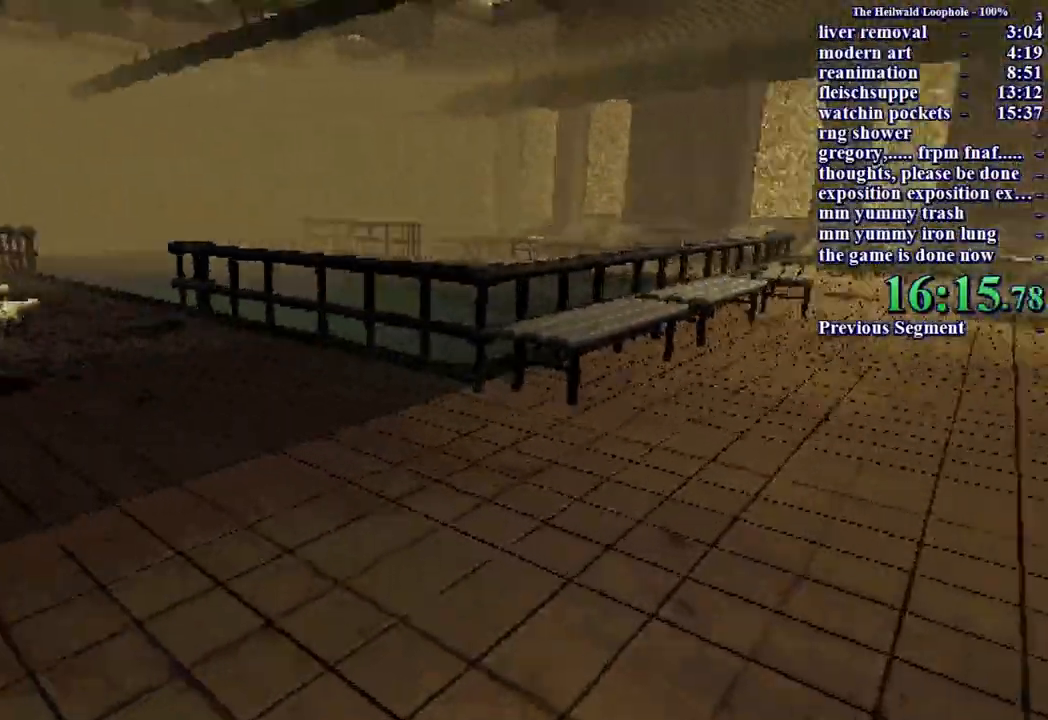
{"keys": ["shift", "w"], "mouse": [], "events": []}
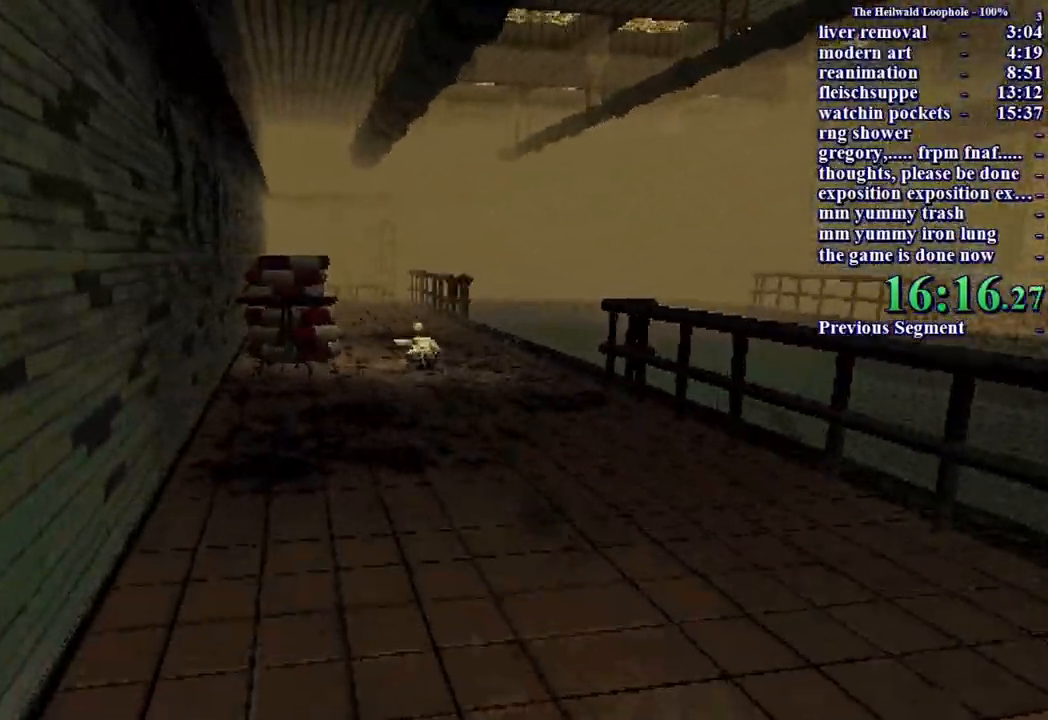
{"keys": ["shift", "w"], "mouse": [], "events": []}
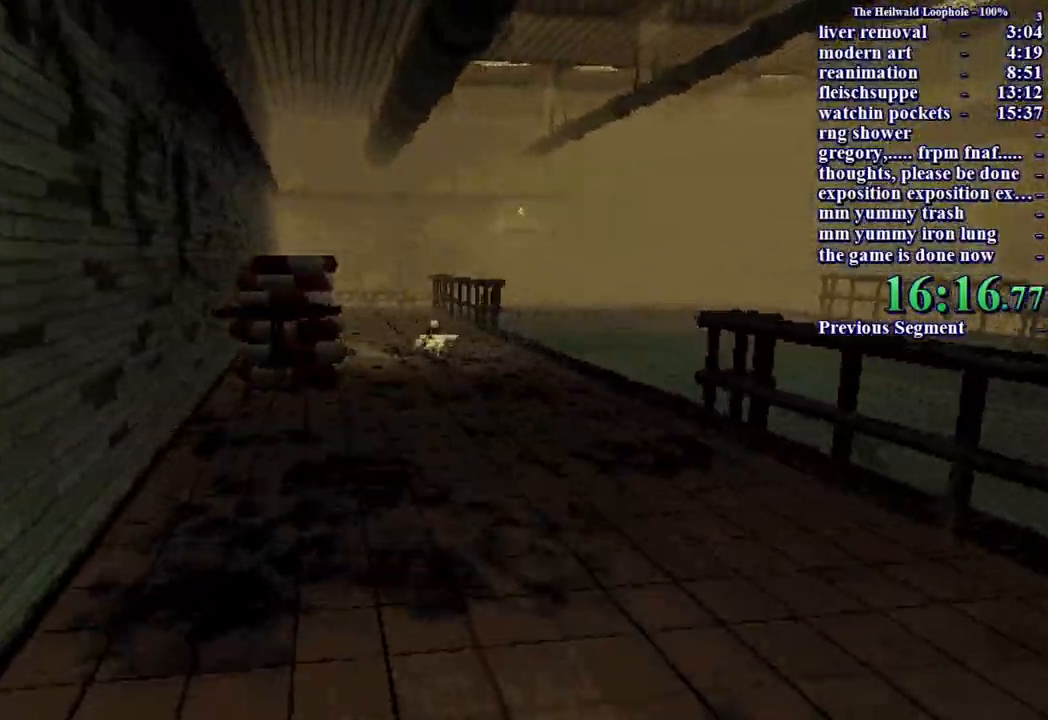
{"keys": ["shift", "w"], "mouse": [], "events": []}
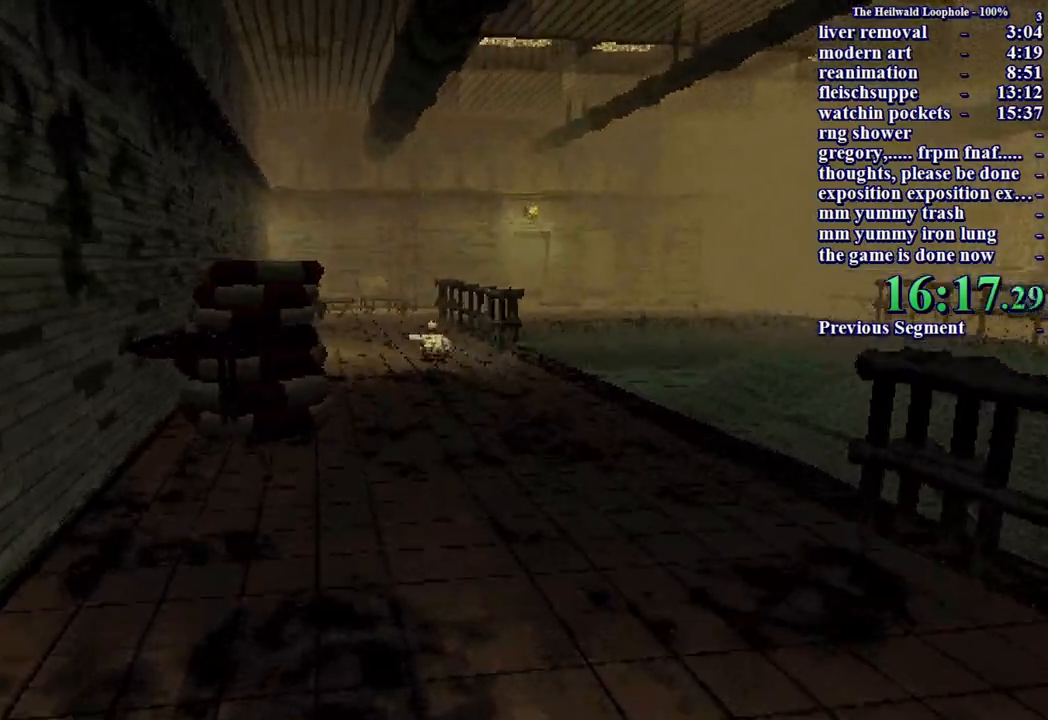
{"keys": ["shift", "w"], "mouse": [], "events": [[17, "mouse_left", "down"], [117, "mouse_left", "up"]]}
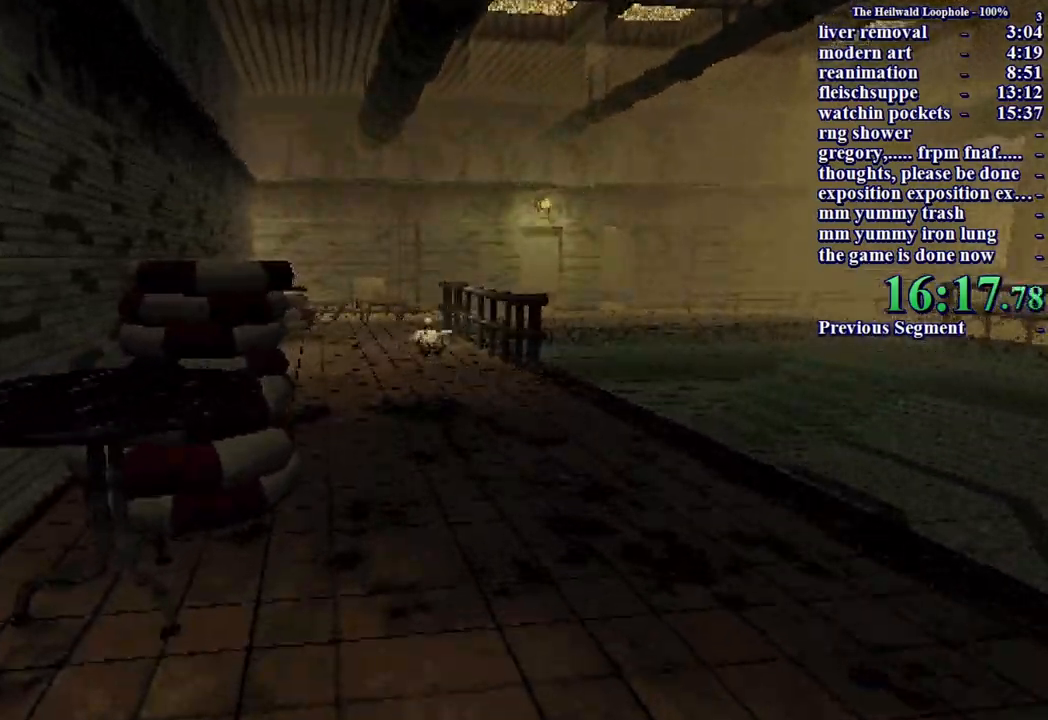
{"keys": ["shift", "w"], "mouse": [], "events": []}
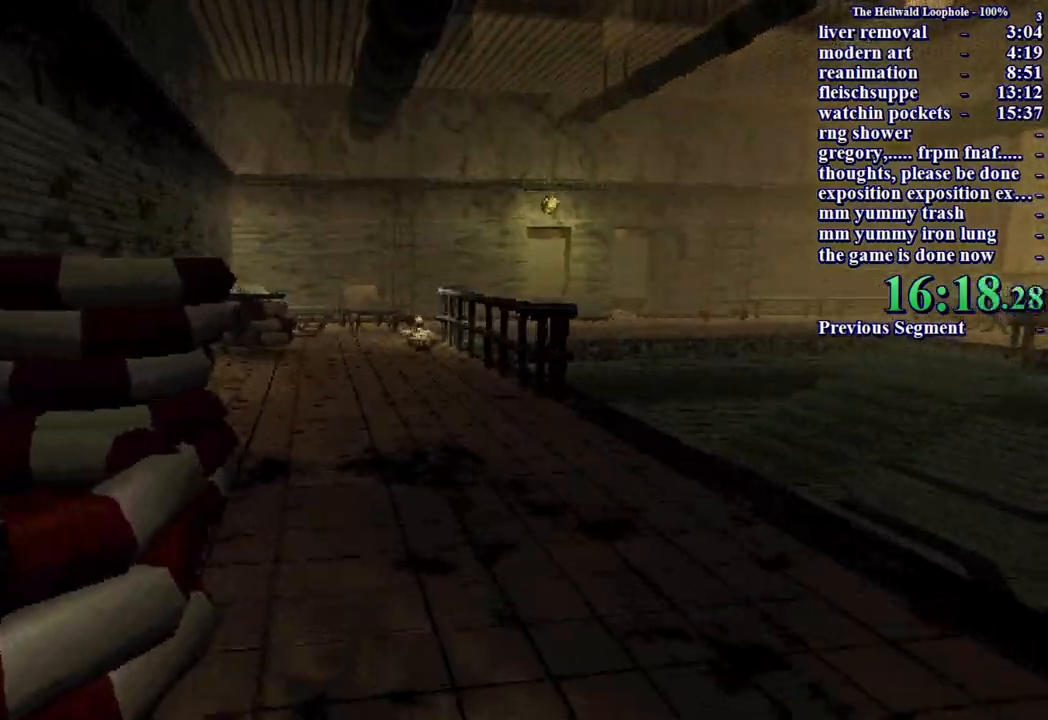
{"keys": ["shift", "w"], "mouse": [], "events": []}
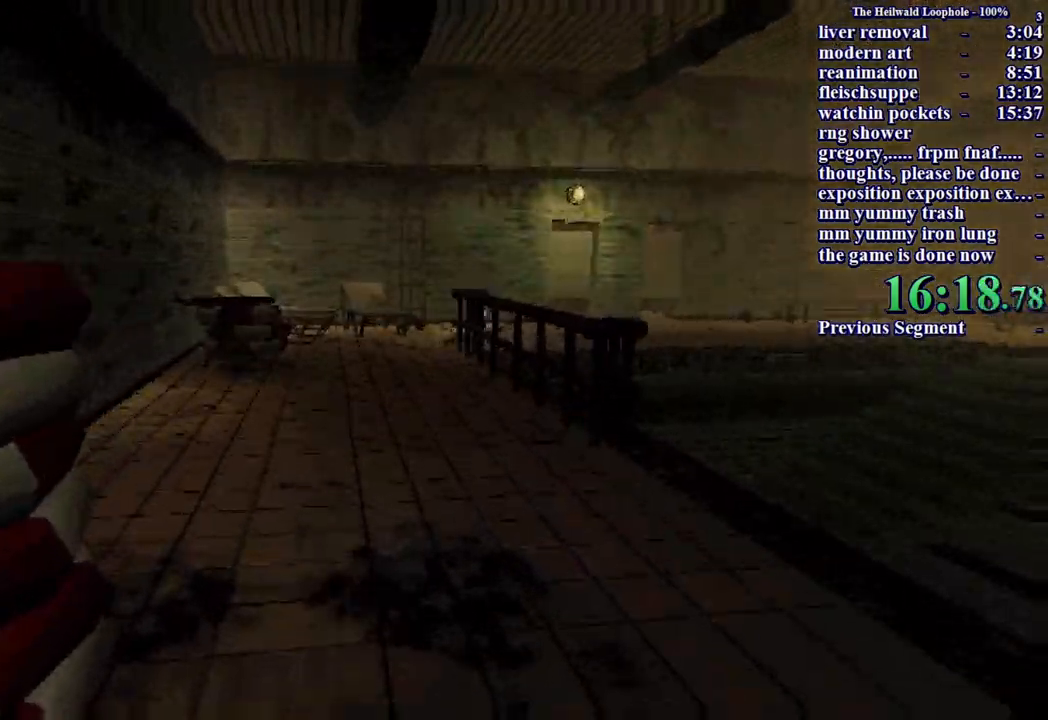
{"keys": ["shift", "w"], "mouse": [], "events": []}
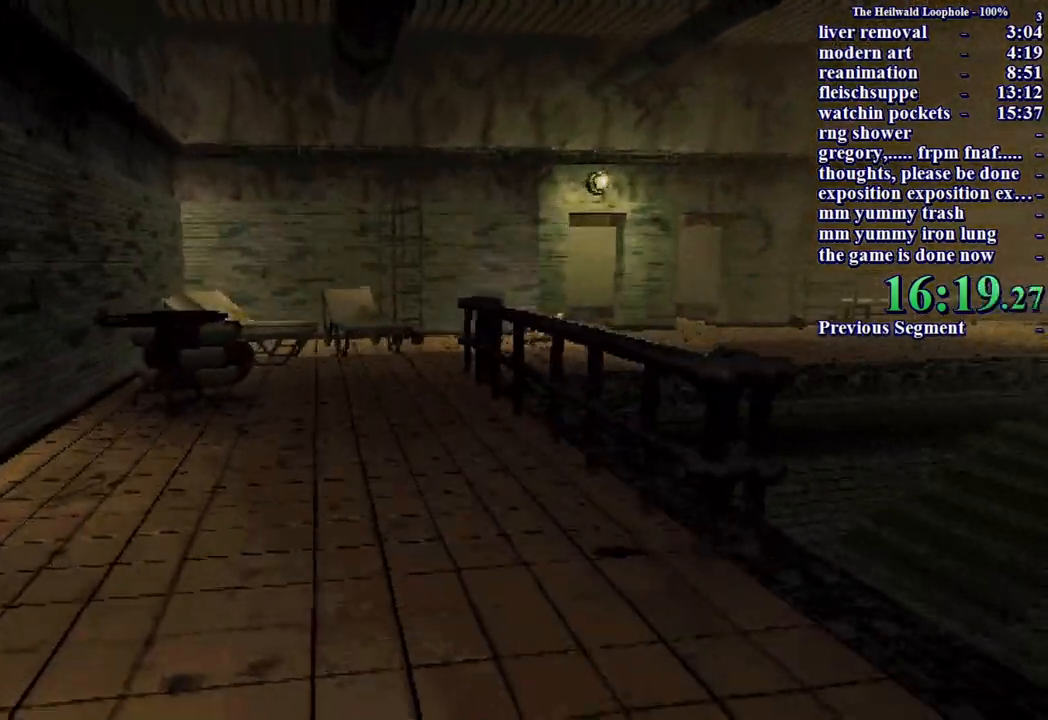
{"keys": ["shift", "w"], "mouse": [], "events": []}
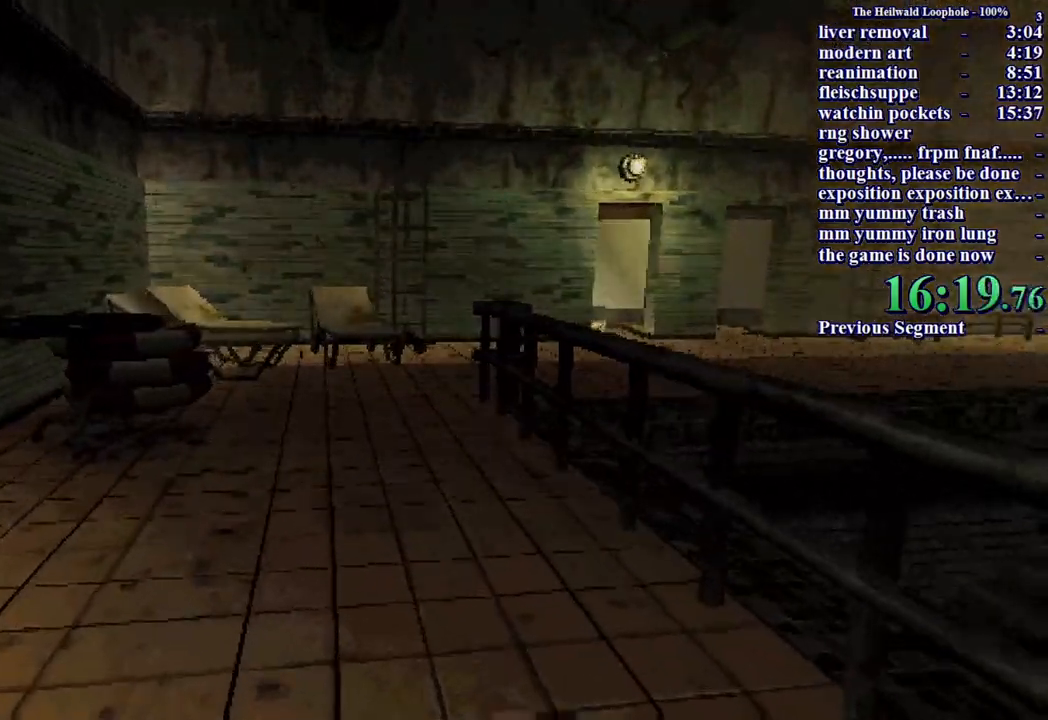
{"keys": ["shift", "w"], "mouse": [], "events": []}
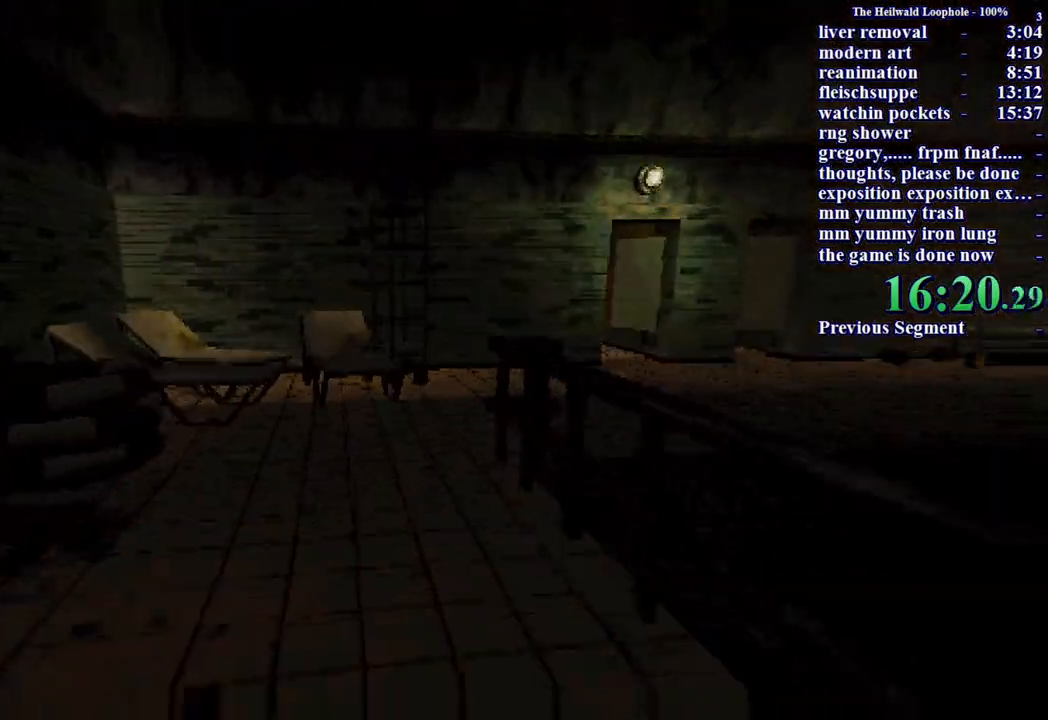
{"keys": ["shift", "w"], "mouse": [], "events": []}
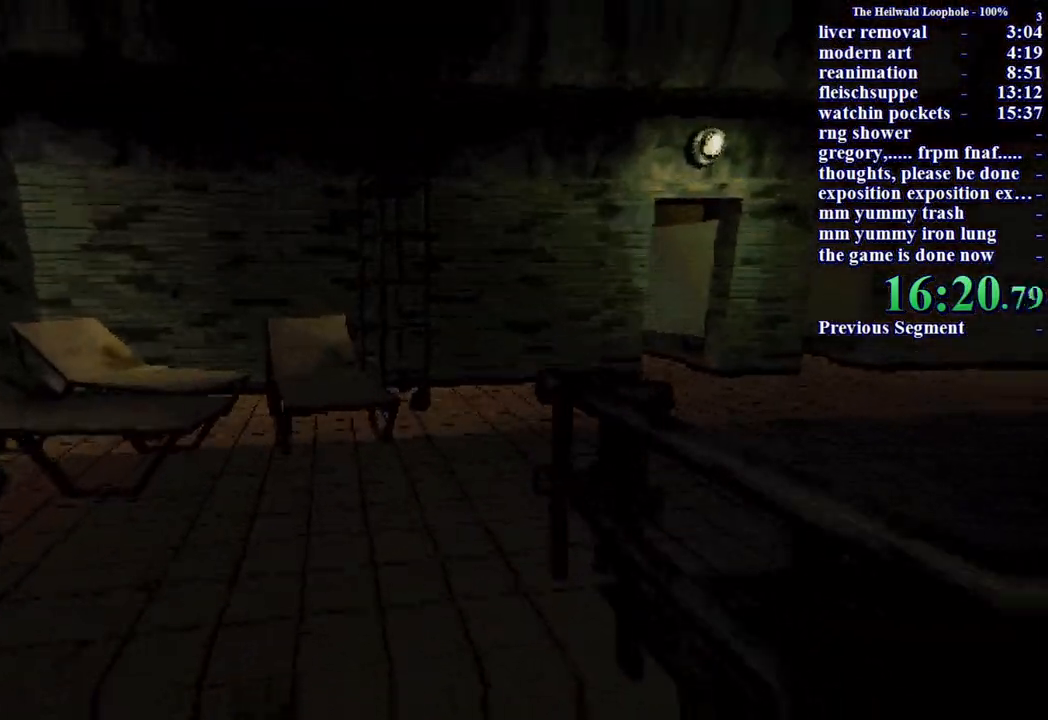
{"keys": ["shift", "w"], "mouse": [], "events": []}
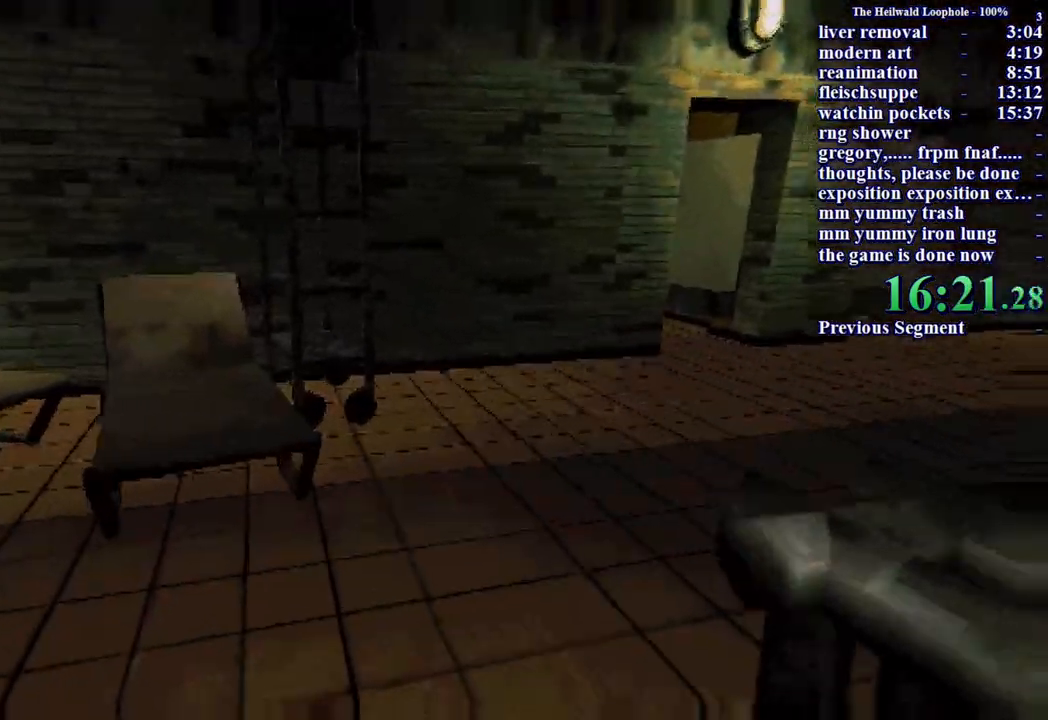
{"keys": ["shift", "w"], "mouse": [], "events": []}
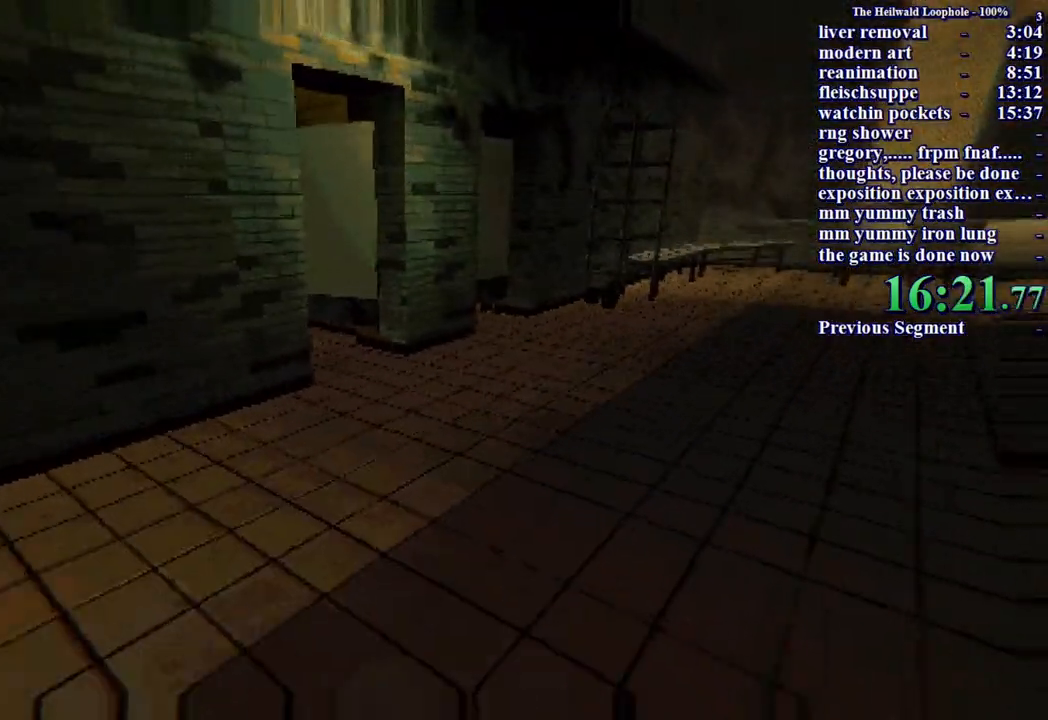
{"keys": ["shift", "w"], "mouse": [], "events": []}
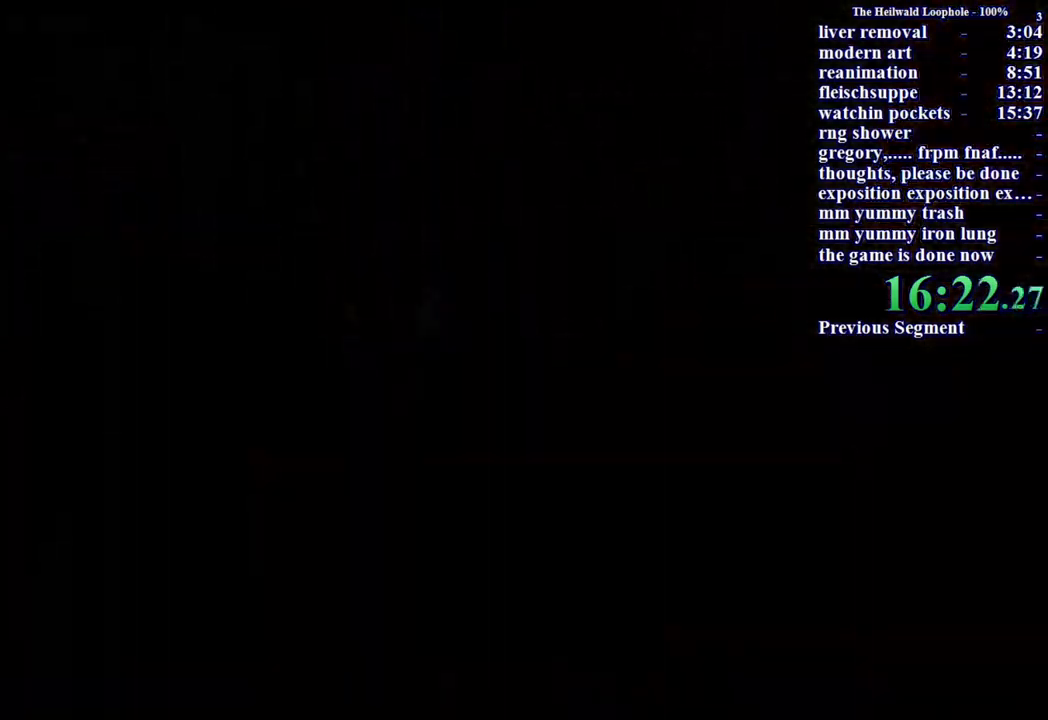
{"keys": ["shift", "w"], "mouse": [], "events": []}
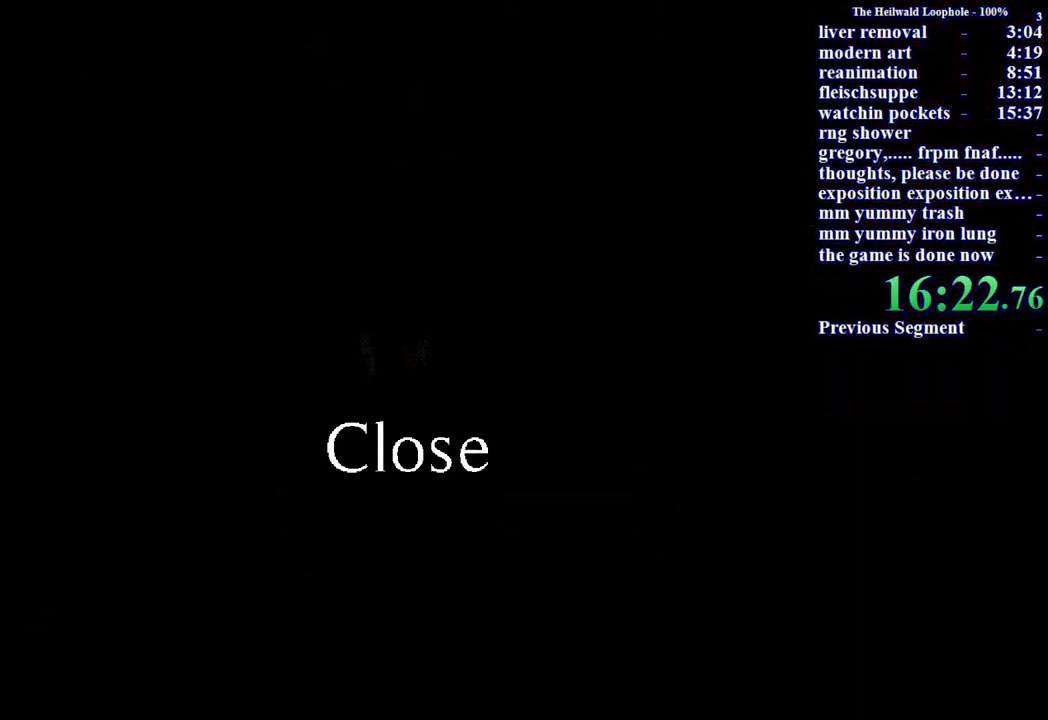
{"keys": ["shift", "w"], "mouse": [], "events": []}